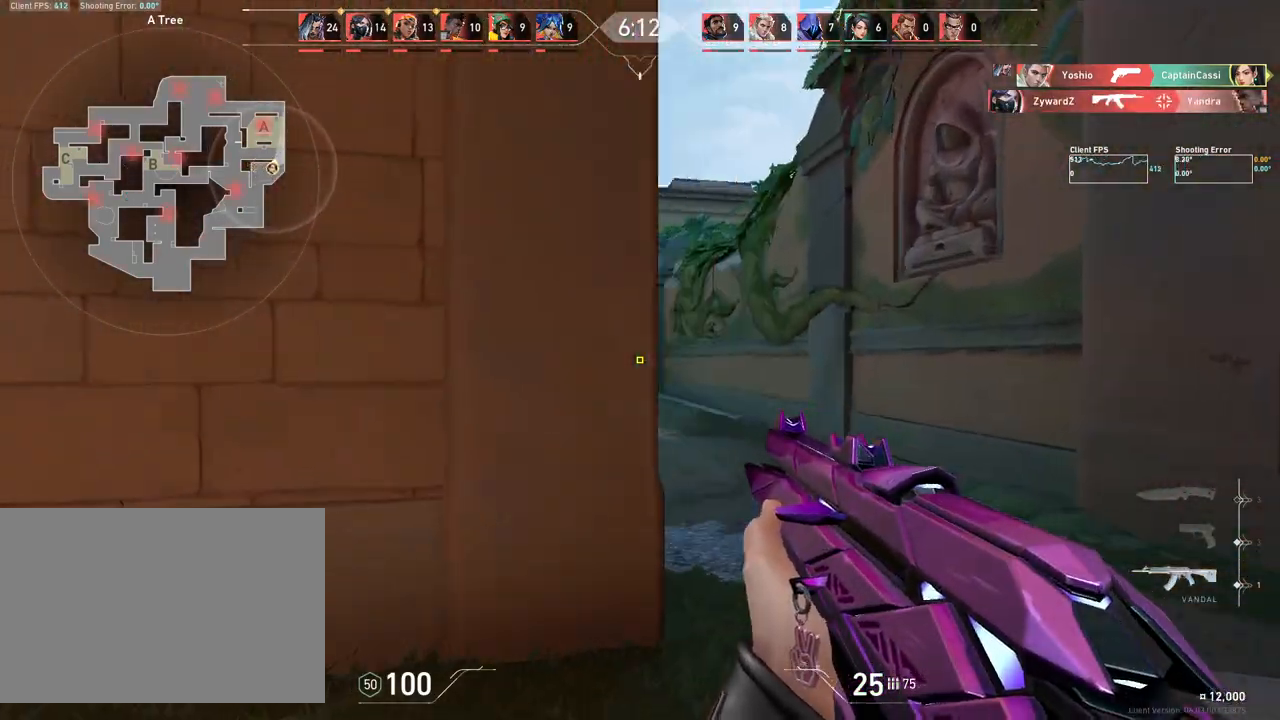
Gameplay with keyboard and mouse; each line is a JSON object with the keys and mouse buttons held at the frame after it. "events" lists presses ("down") and releases ("up") of "4", "a", "c", "ctrl", "d", "e", "q", "r", "s", "shift", "space", "w", "x", "z", "mouse_left", "mouse_wheel", "mouse_right", "mouse_mb4" and "mouse_mb5" between this image and that frame as [ms after this image, input, new state], when the widget could be followed in between. "mouse_left", "mouse_wheel", "mouse_right", "mouse_mb4", "mouse_mb5" = the "left", "wheel", "right", "mb4", "mb5" buttons of the "mouse" list. No other keys are recorded. "wheel" means that the mouse wheel is clicked or scrolled. Mouse movement is not recorded.
{"keys": ["d"], "mouse": [], "events": [[167, "d", "up"], [200, "a", "down"], [450, "d", "down"], [450, "w", "up"], [483, "a", "up"]]}
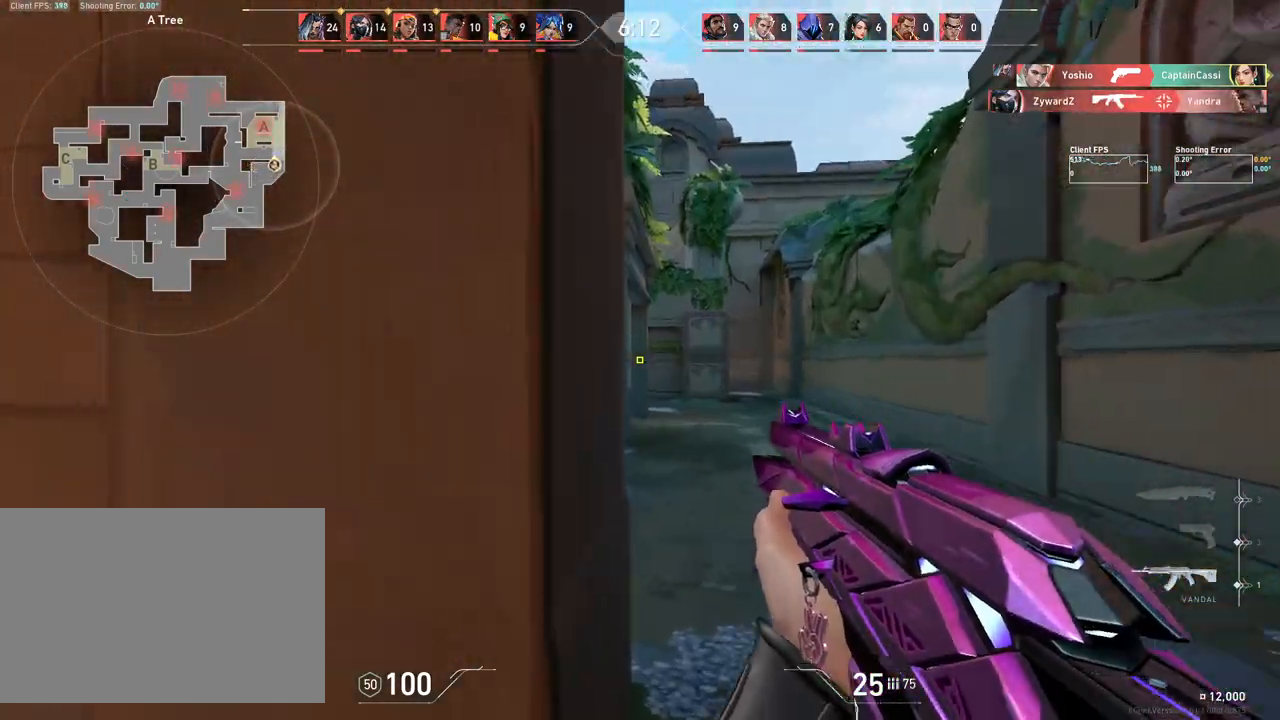
{"keys": ["d", "w"], "mouse": [], "events": [[283, "w", "down"]]}
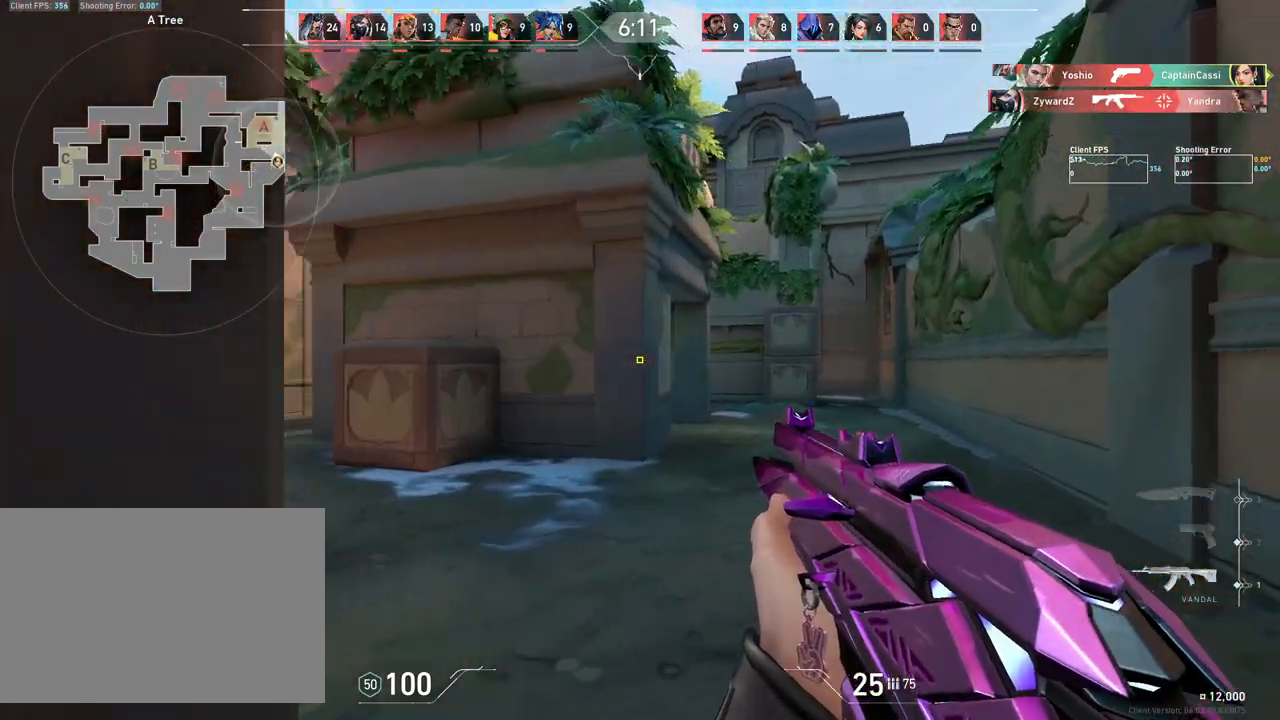
{"keys": ["d"], "mouse": [], "events": [[150, "w", "up"]]}
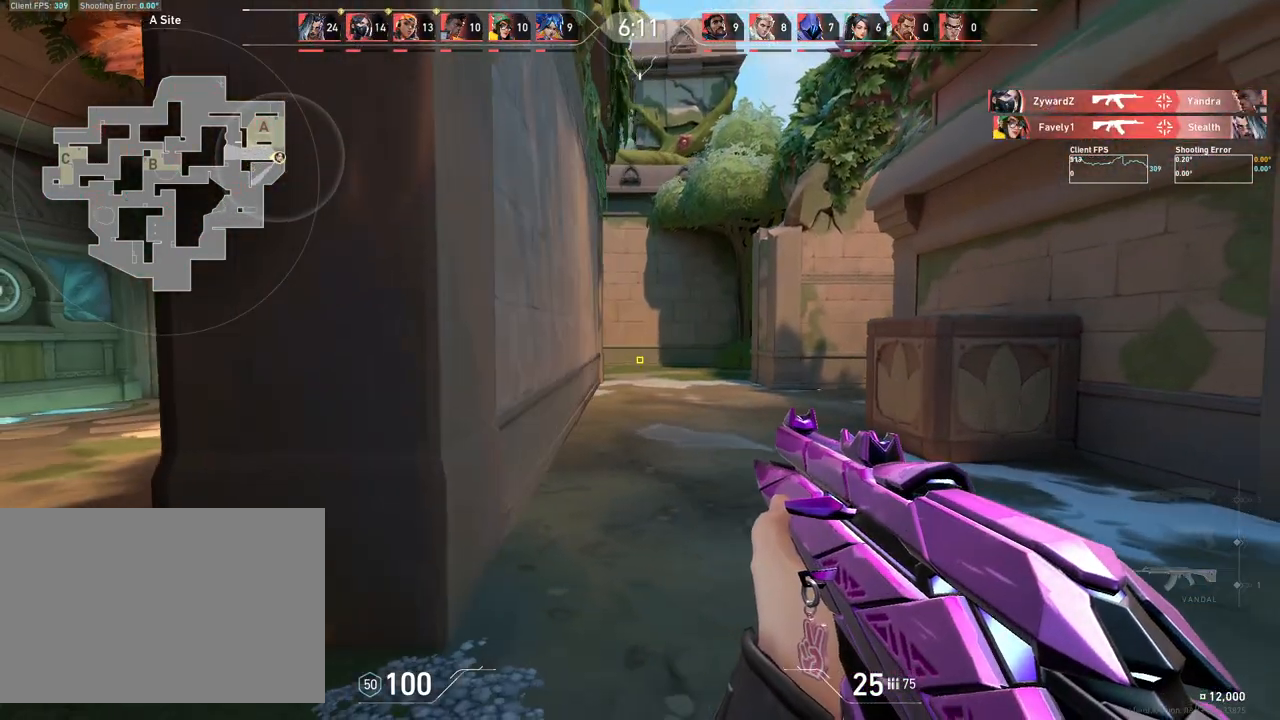
{"keys": ["d", "w"], "mouse": [], "events": [[150, "w", "down"]]}
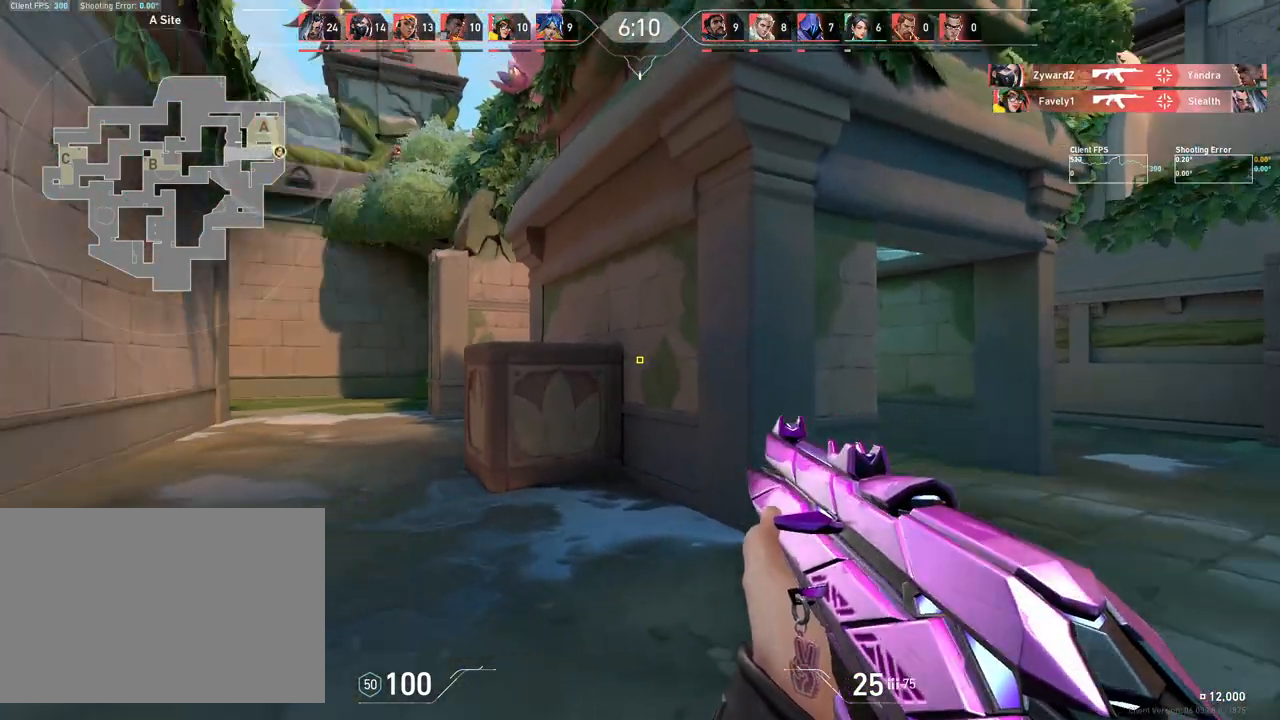
{"keys": ["d"], "mouse": [], "events": [[17, "w", "up"]]}
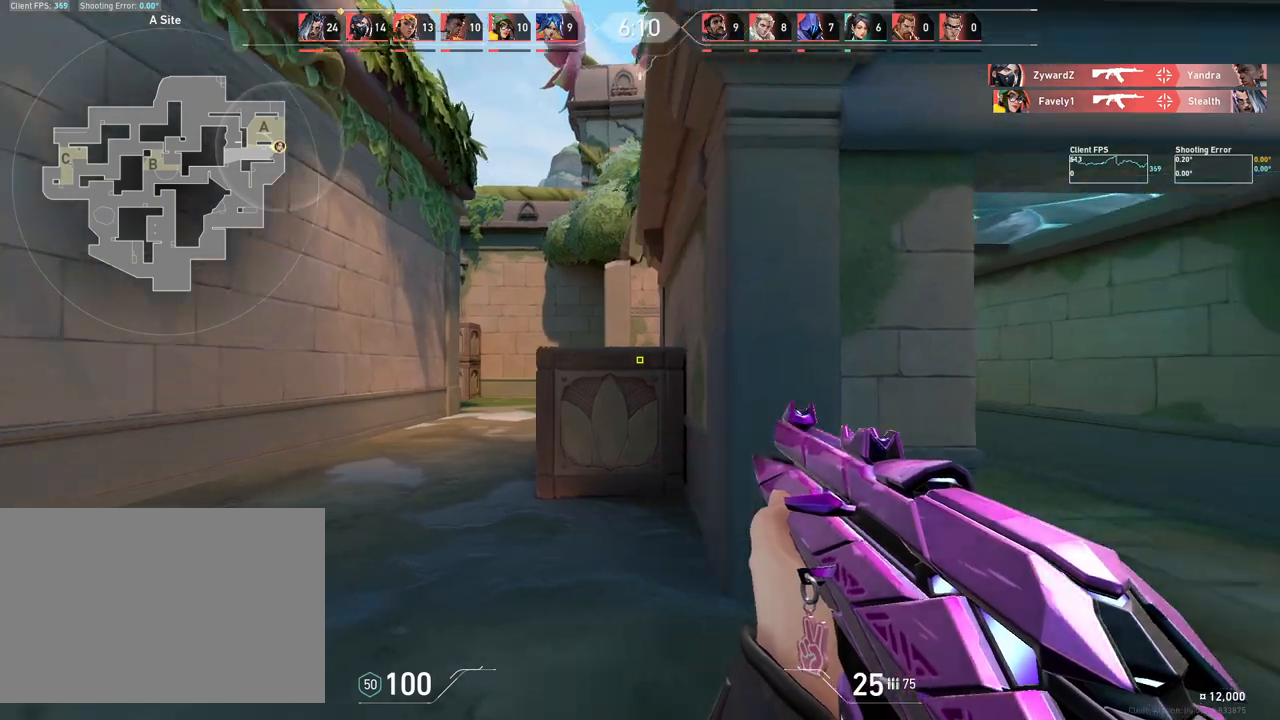
{"keys": ["a"], "mouse": [], "events": [[233, "a", "down"], [317, "d", "up"]]}
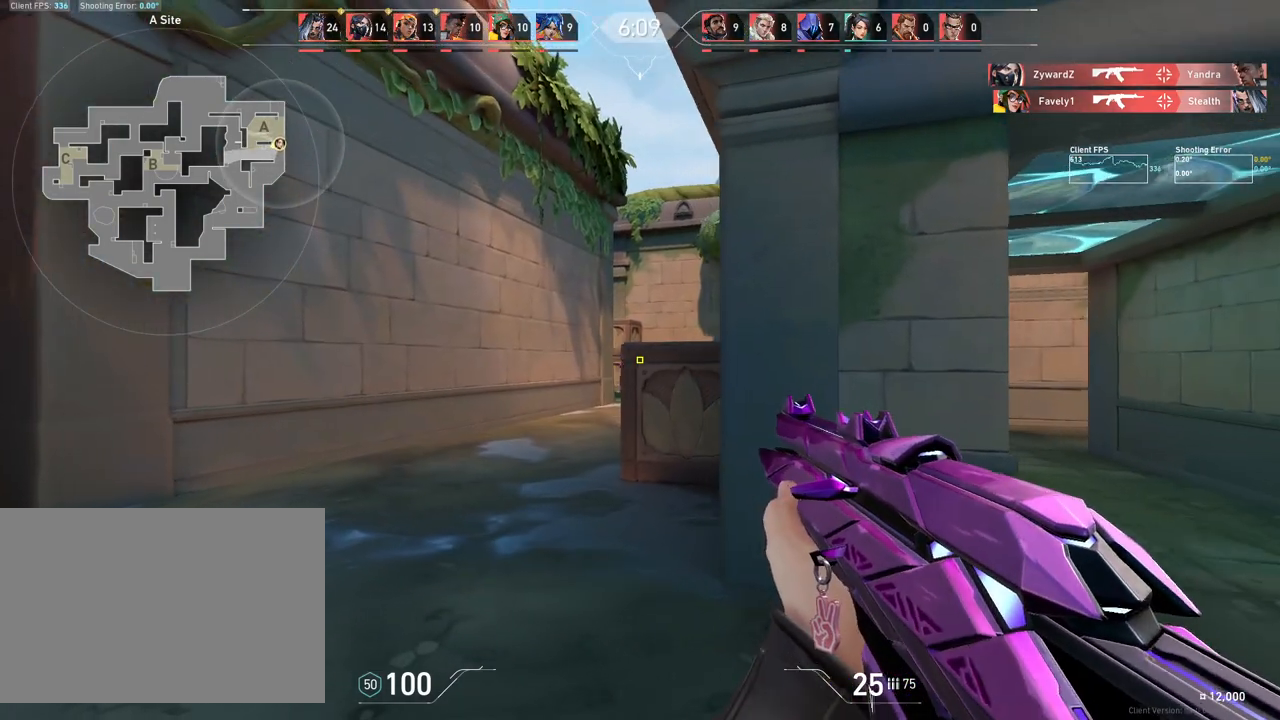
{"keys": ["a"], "mouse": [], "events": []}
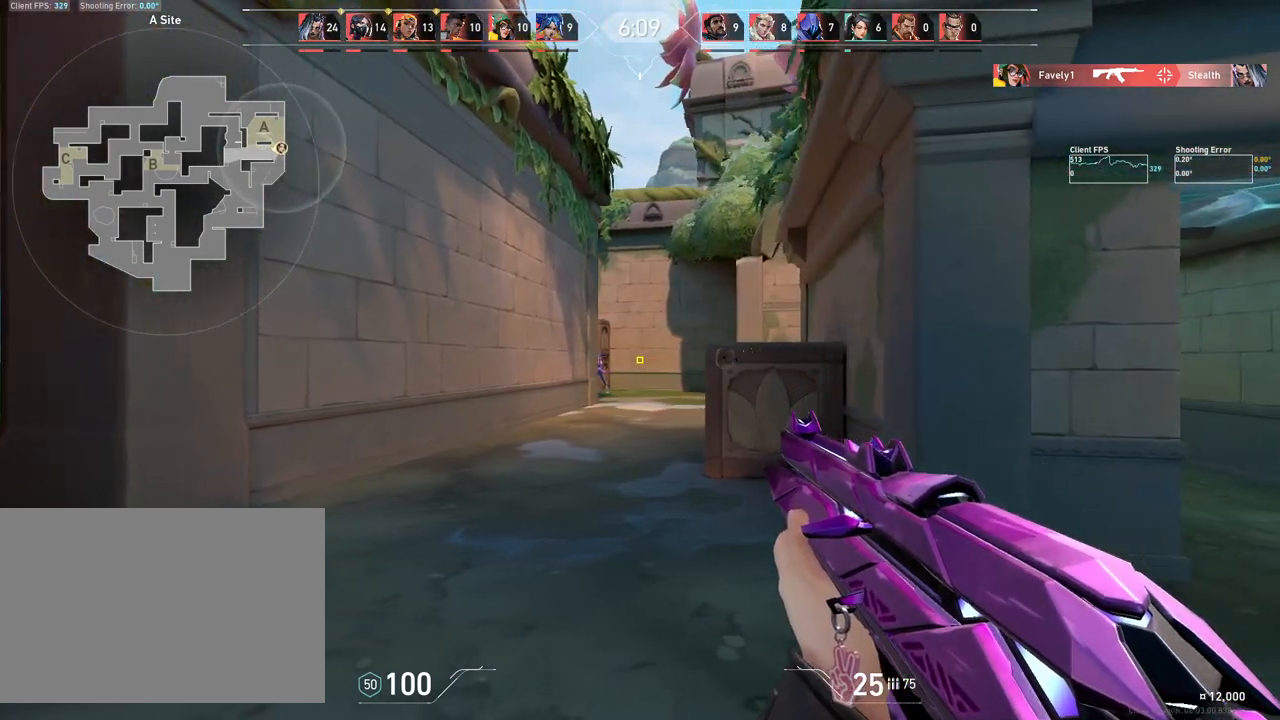
{"keys": ["d"], "mouse": [], "events": [[300, "a", "up"], [433, "d", "down"]]}
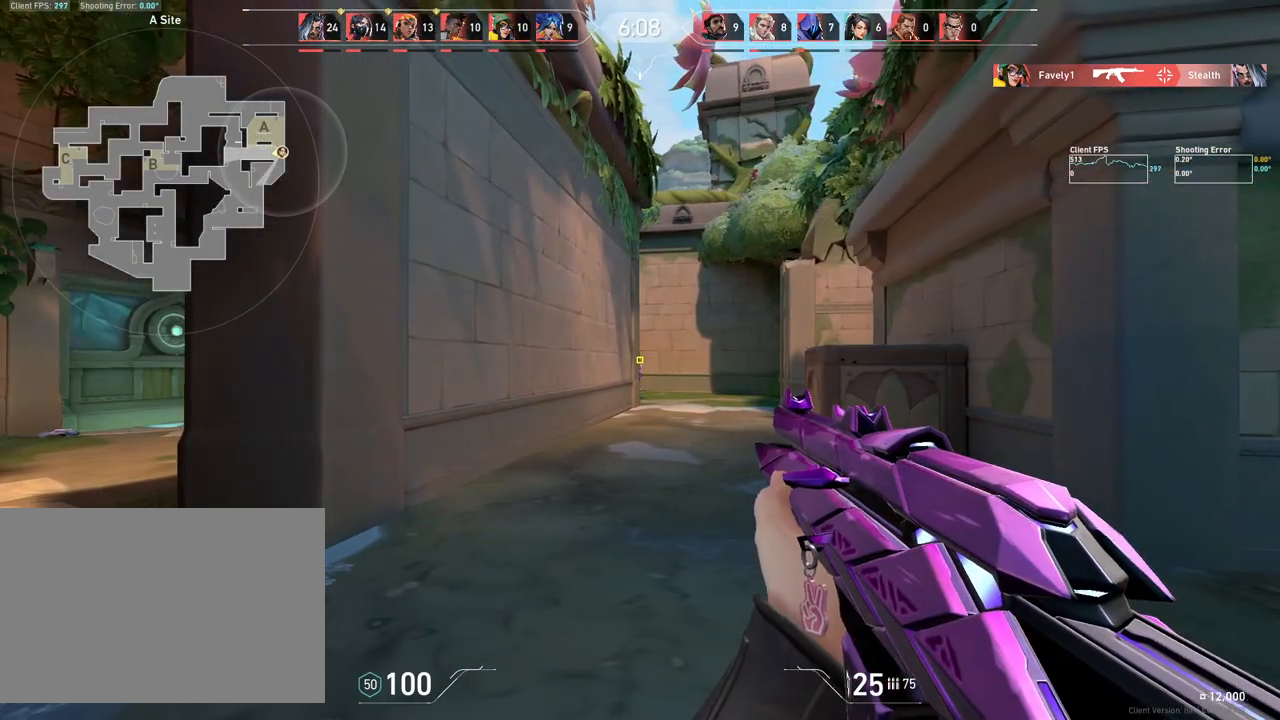
{"keys": ["d"], "mouse": [], "events": []}
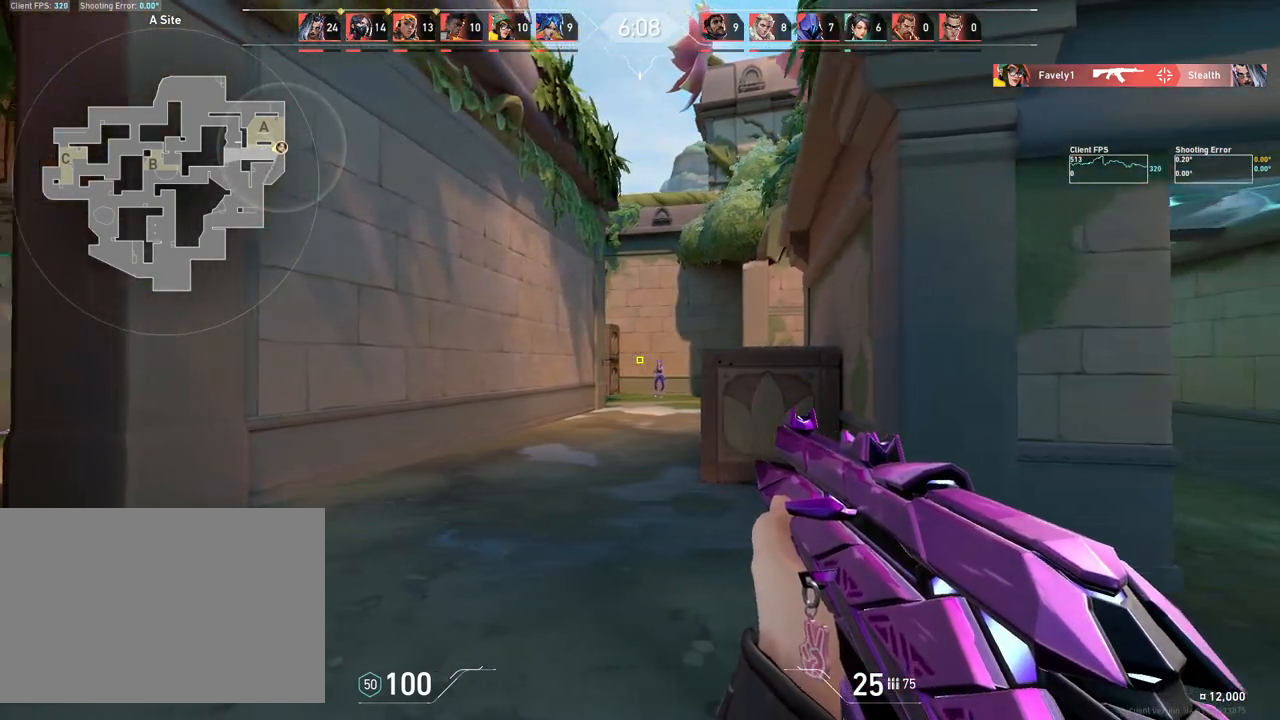
{"keys": ["a"], "mouse": [], "events": [[150, "d", "up"], [317, "mouse_left", "down"], [417, "a", "down"], [467, "mouse_left", "up"]]}
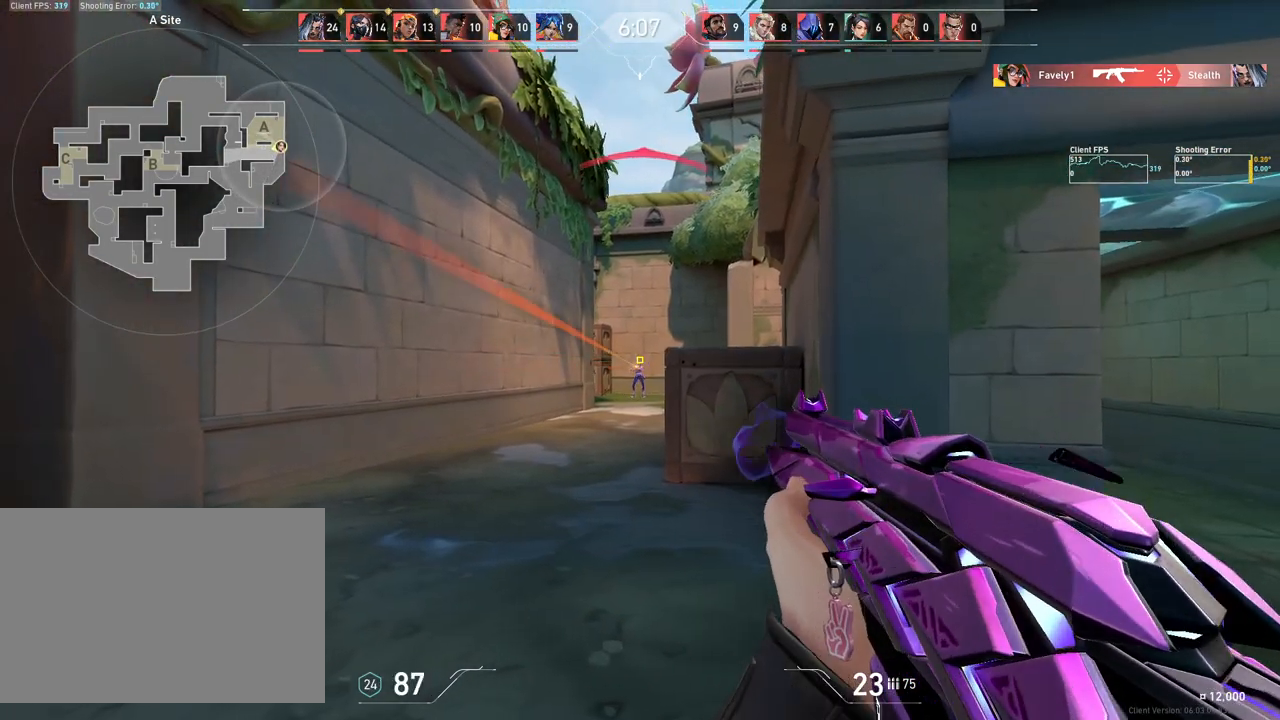
{"keys": ["a"], "mouse": [], "events": []}
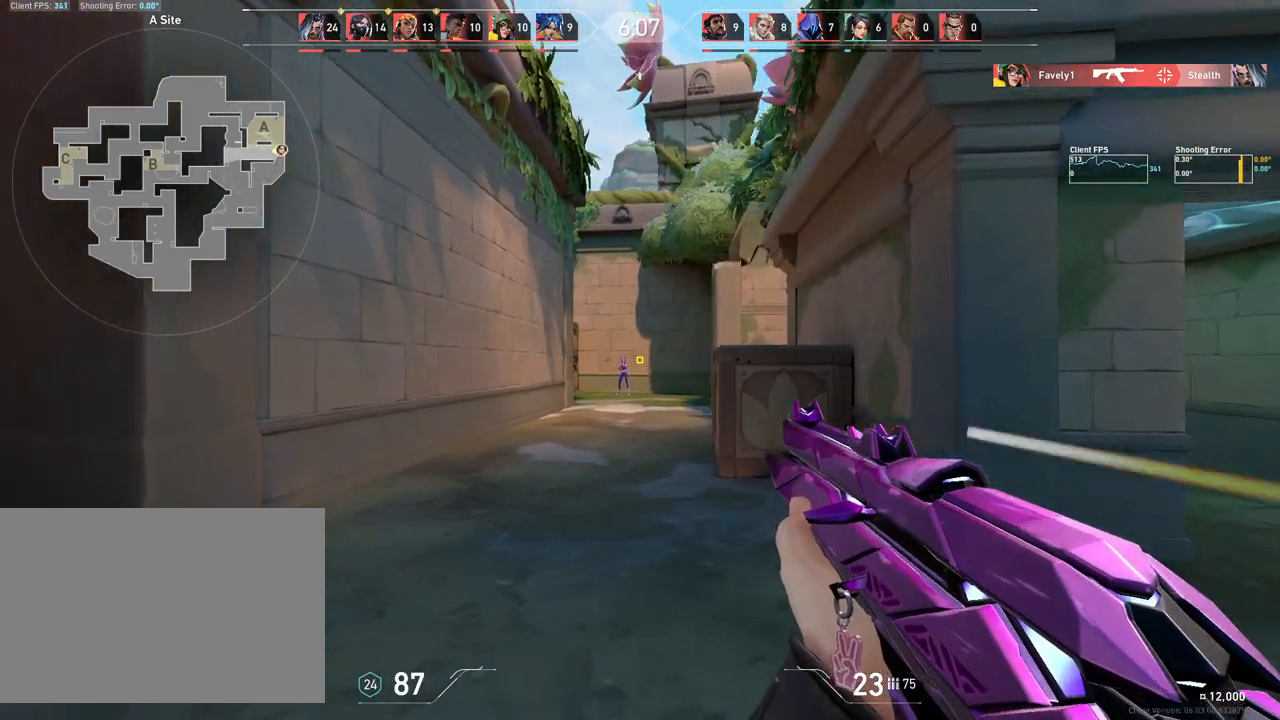
{"keys": [], "mouse": ["left"], "events": [[217, "a", "up"], [500, "mouse_left", "down"]]}
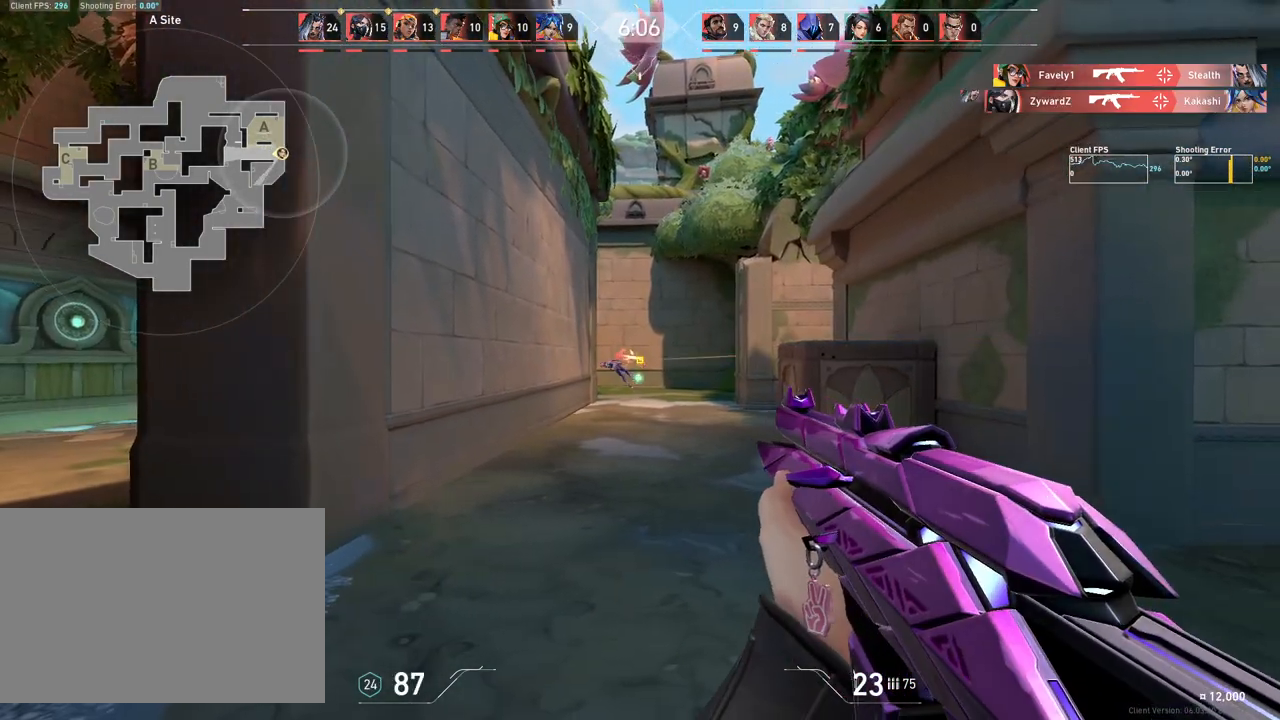
{"keys": ["d"], "mouse": [], "events": [[33, "d", "down"], [133, "mouse_left", "up"]]}
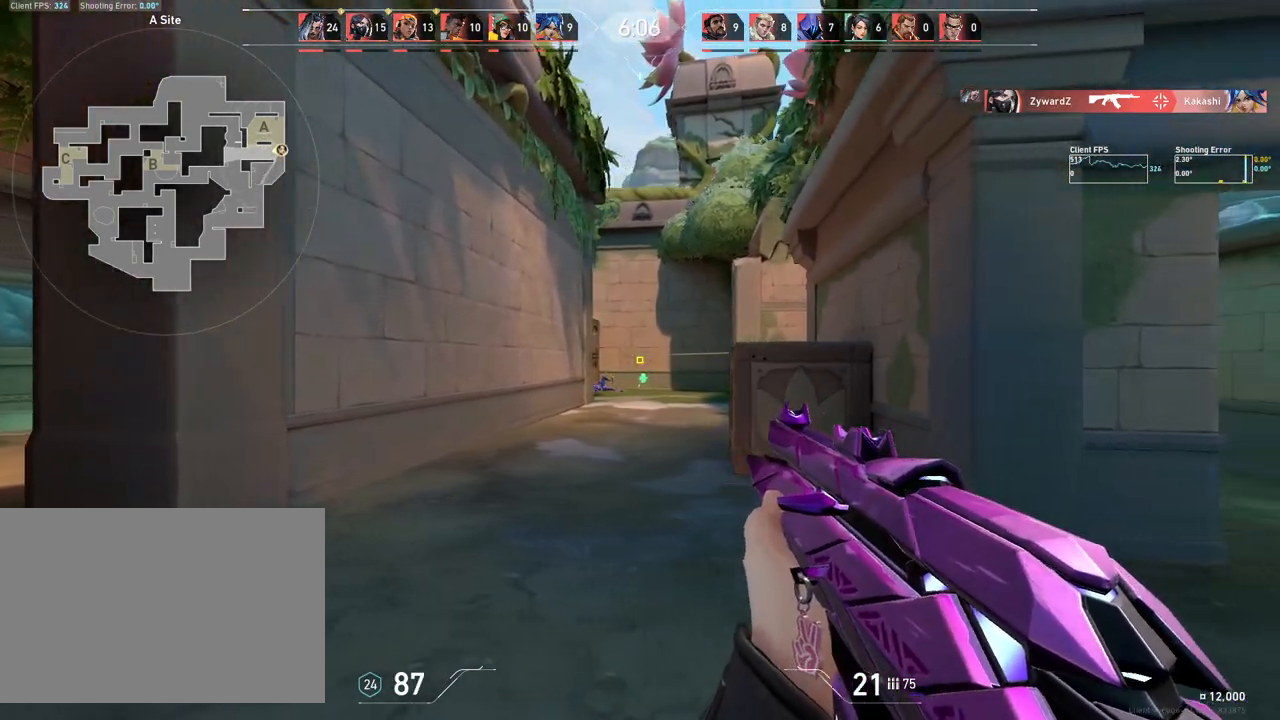
{"keys": ["a", "w"], "mouse": [], "events": [[217, "w", "down"], [350, "a", "down"], [350, "d", "up"]]}
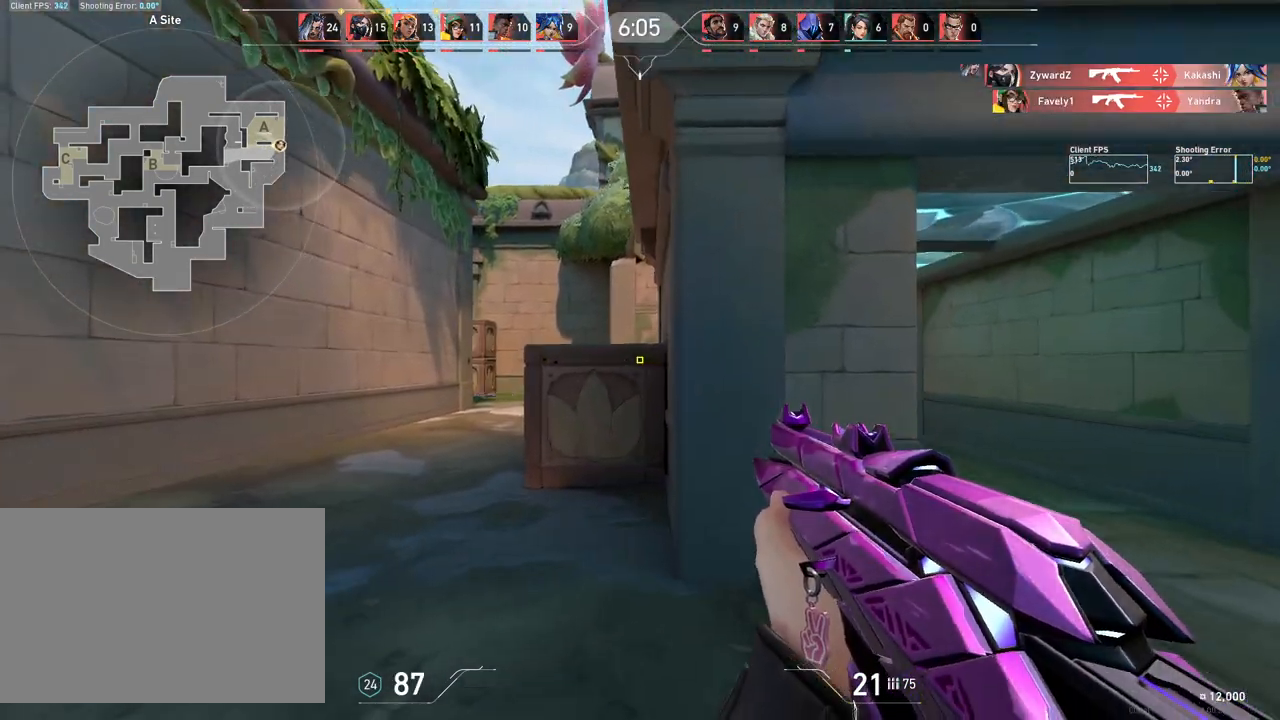
{"keys": ["d", "w"], "mouse": [], "events": [[383, "a", "up"], [433, "d", "down"]]}
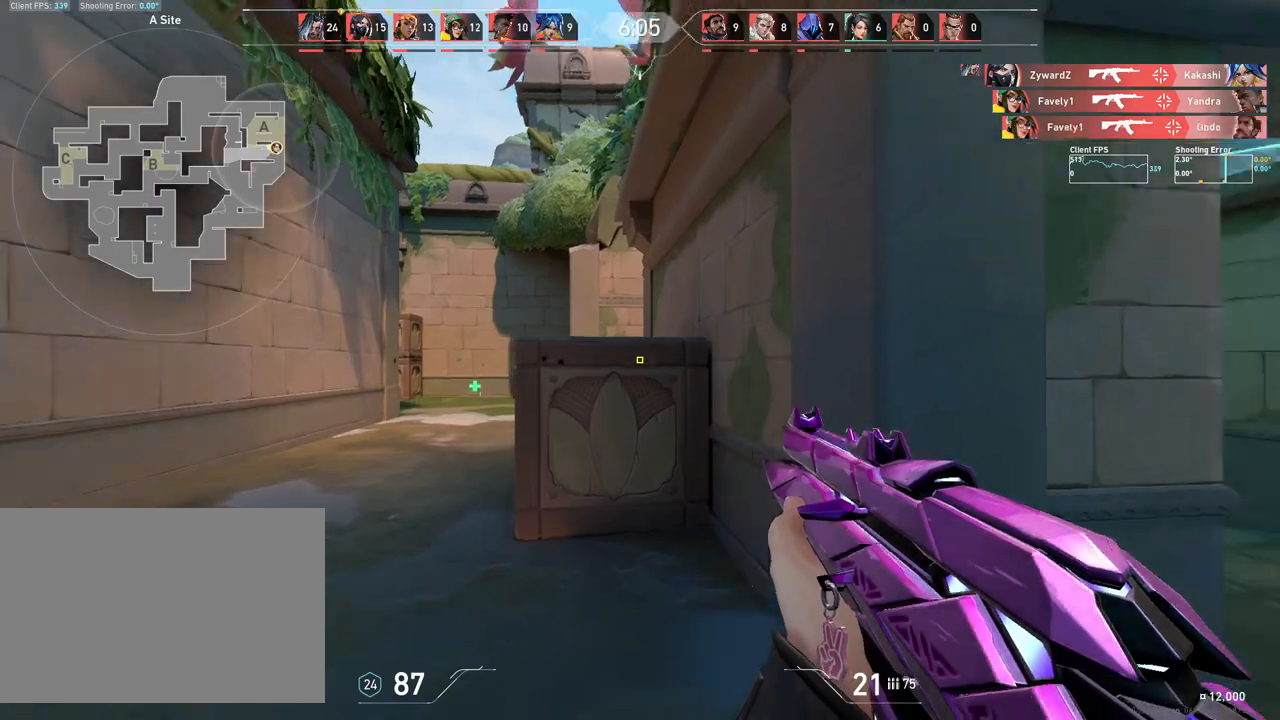
{"keys": ["d", "w"], "mouse": [], "events": []}
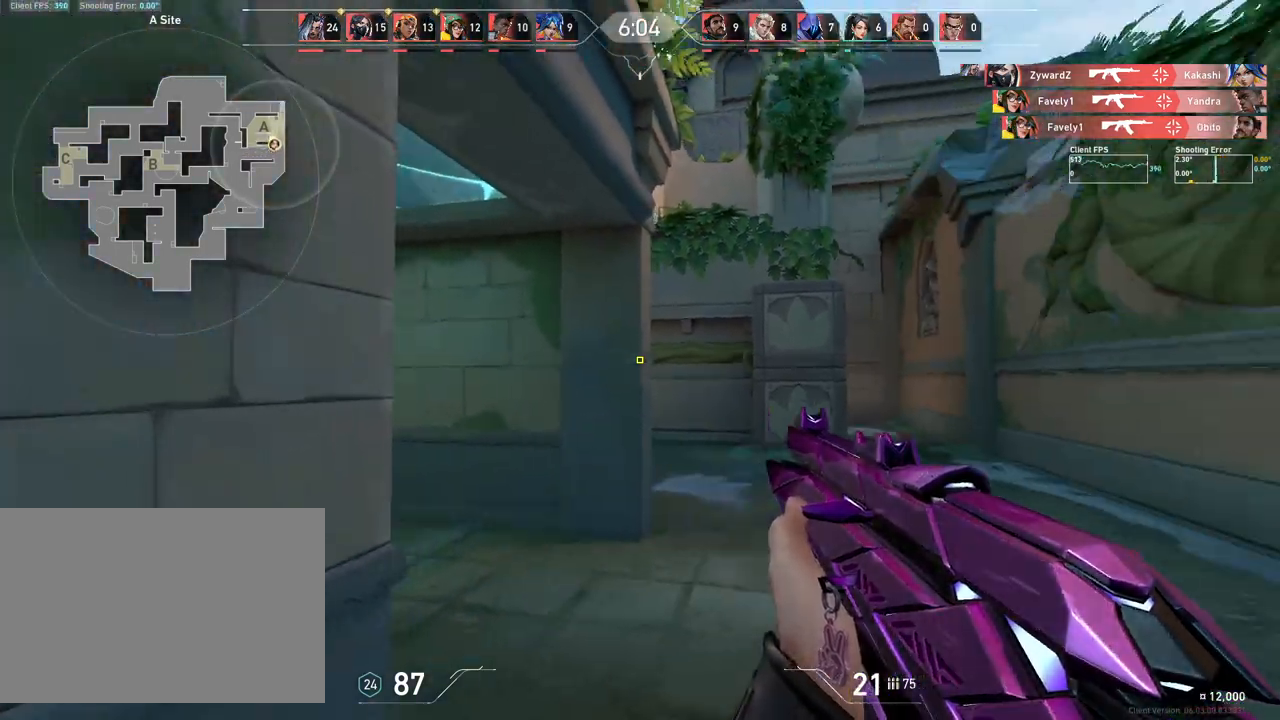
{"keys": ["w"], "mouse": [], "events": [[217, "d", "up"]]}
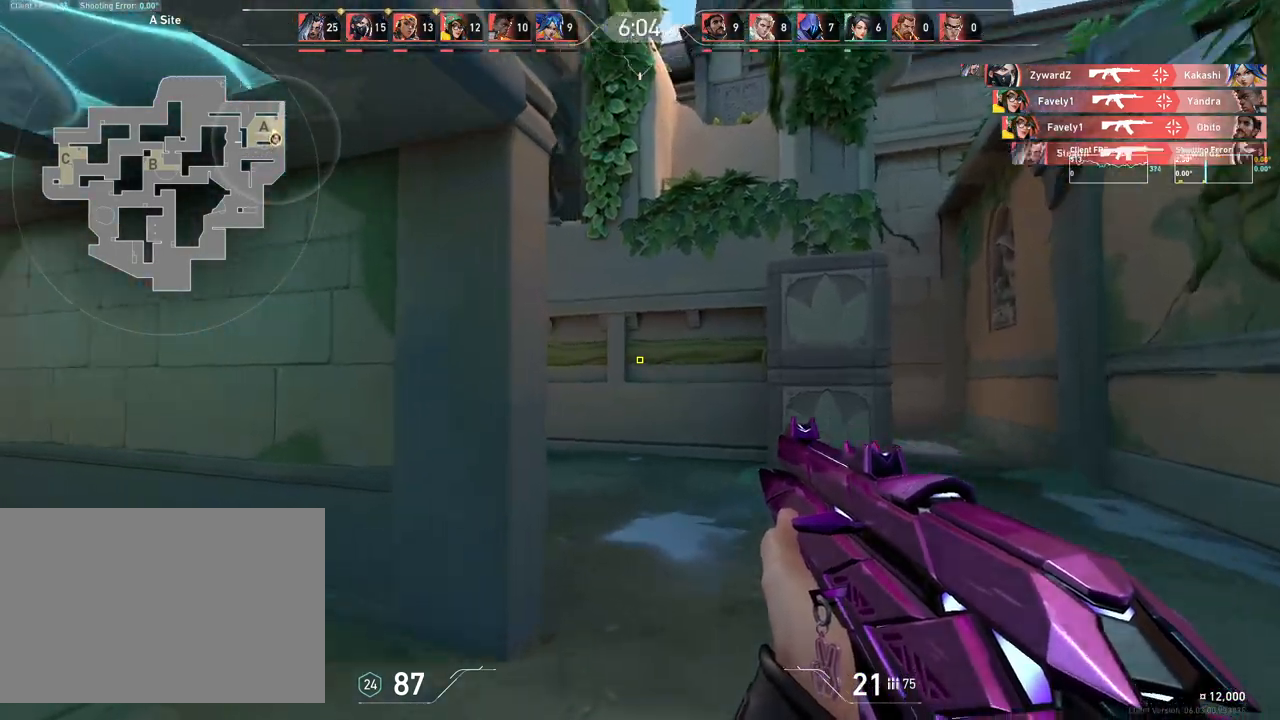
{"keys": ["w"], "mouse": [], "events": [[50, "d", "down"], [317, "d", "up"]]}
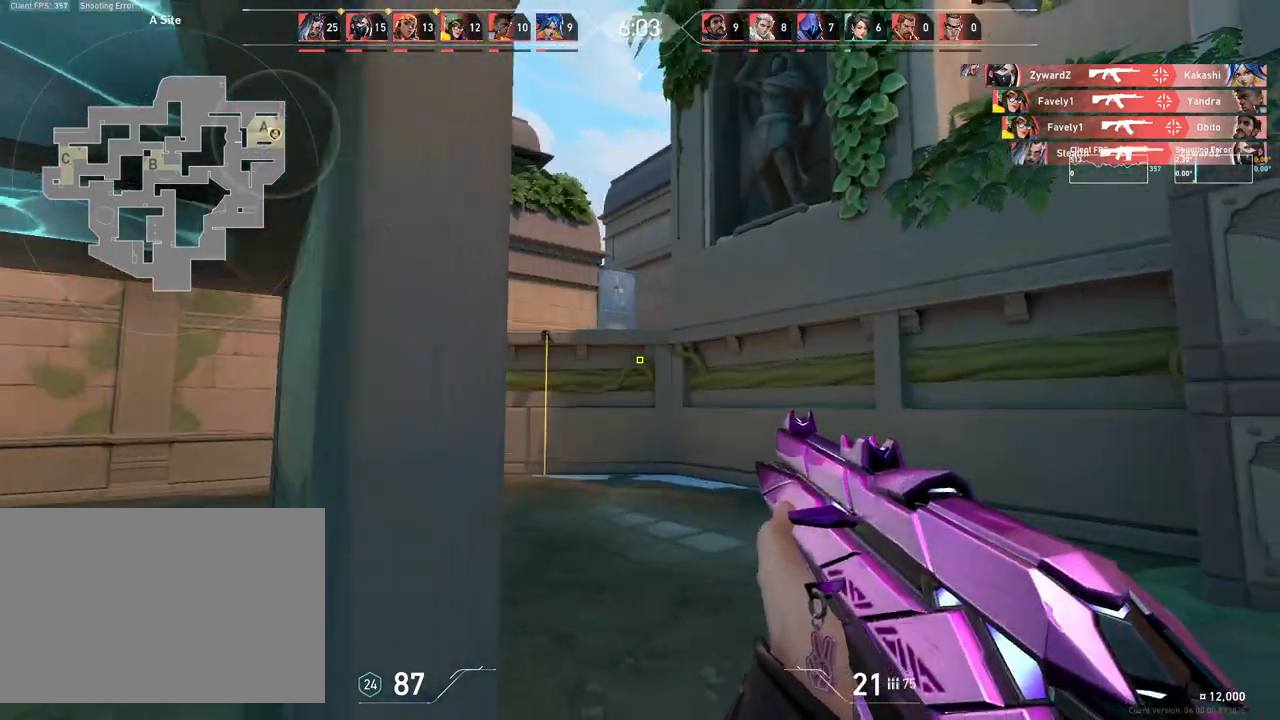
{"keys": ["w"], "mouse": [], "events": []}
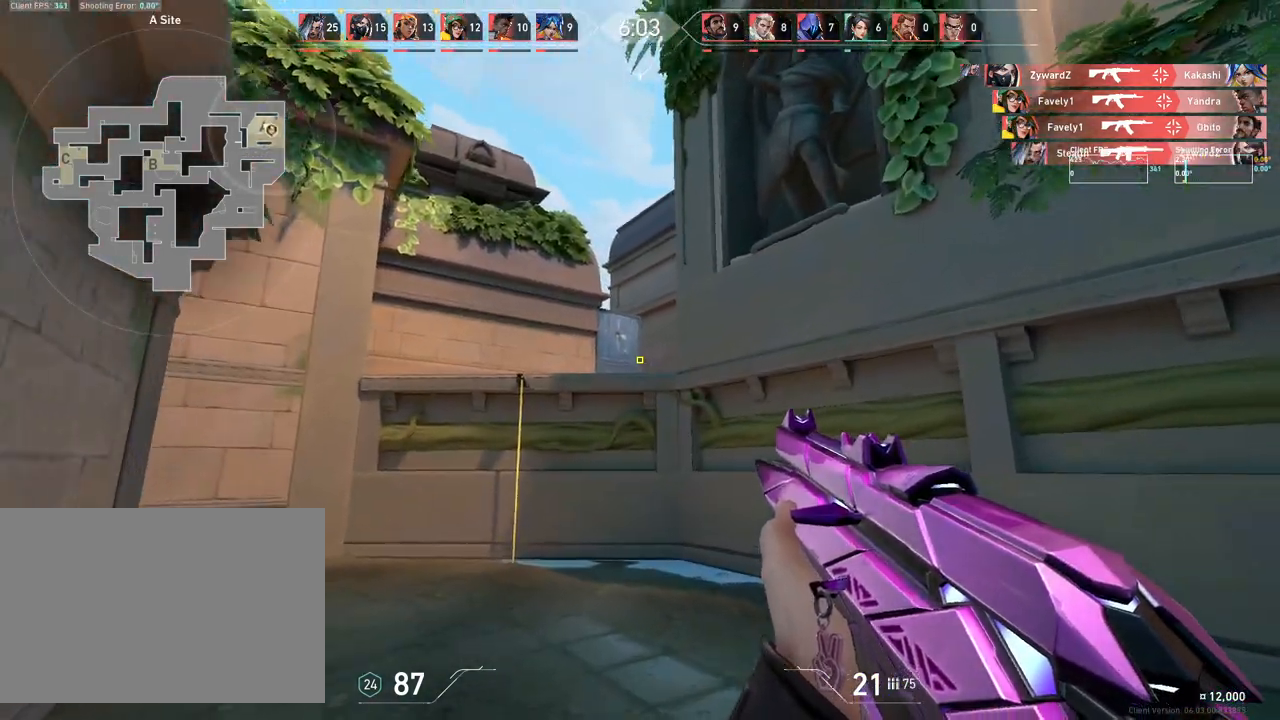
{"keys": ["a", "w"], "mouse": [], "events": [[117, "a", "down"]]}
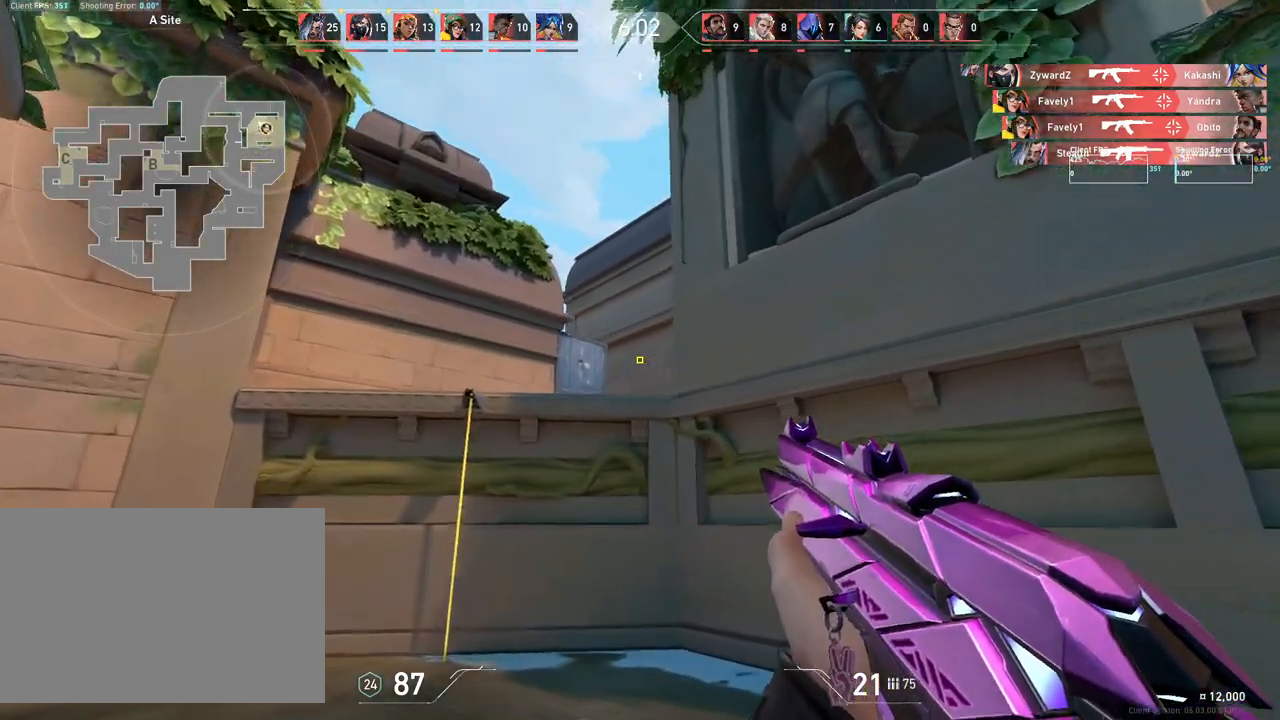
{"keys": ["w"], "mouse": [], "events": [[317, "a", "up"]]}
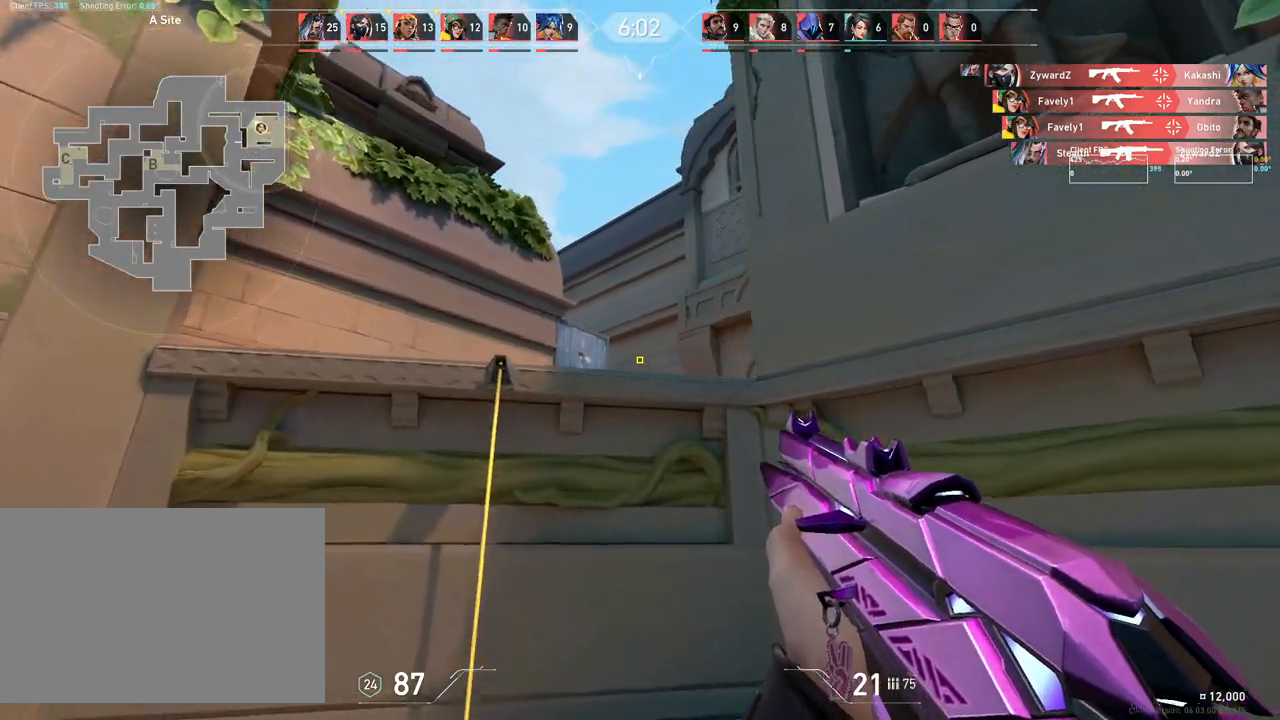
{"keys": ["a", "w"], "mouse": [], "events": [[150, "a", "down"]]}
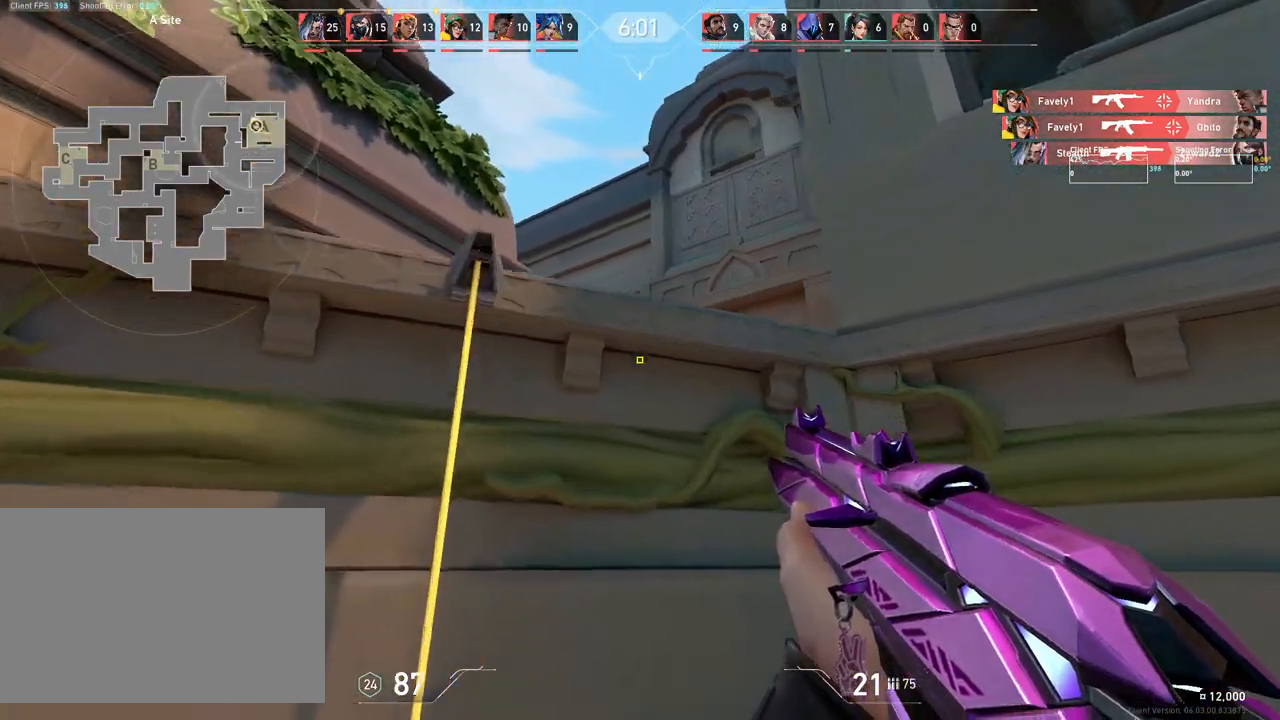
{"keys": ["w"], "mouse": [], "events": [[67, "a", "up"]]}
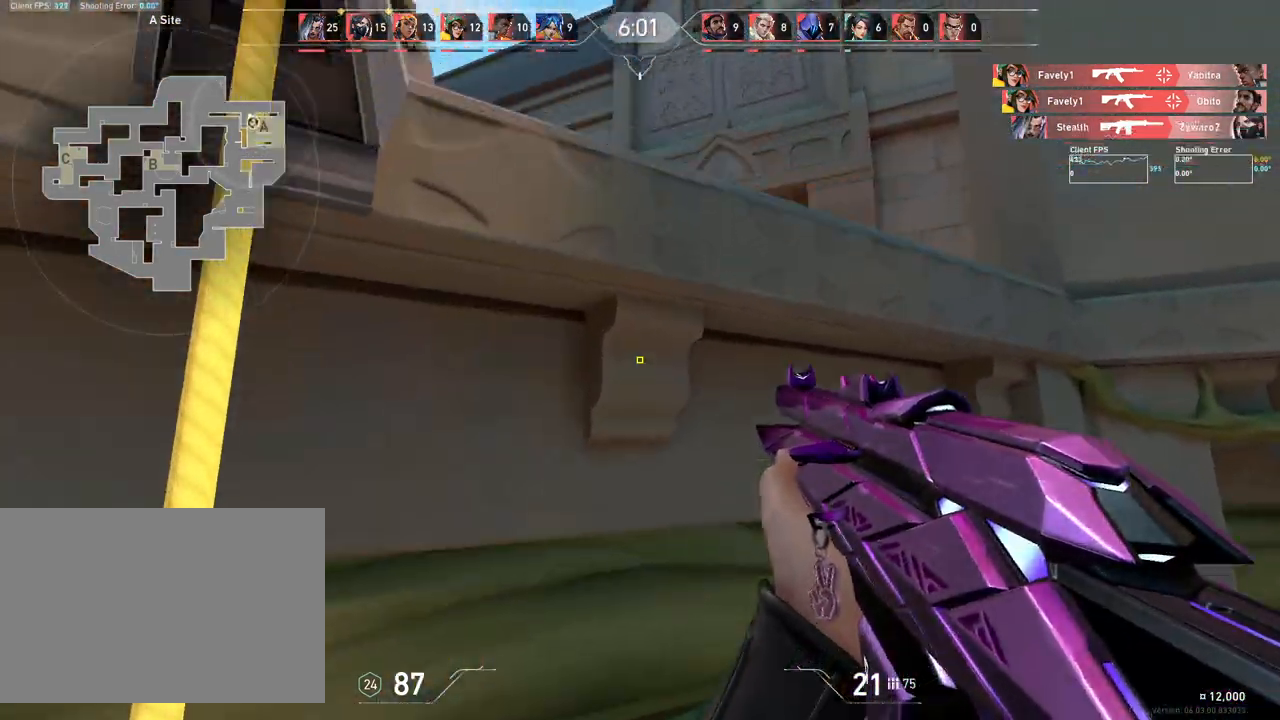
{"keys": ["w"], "mouse": [], "events": [[17, "4", "down"], [17, "c", "down"], [33, "r", "down"], [50, "c", "up"], [100, "4", "up"], [100, "r", "up"]]}
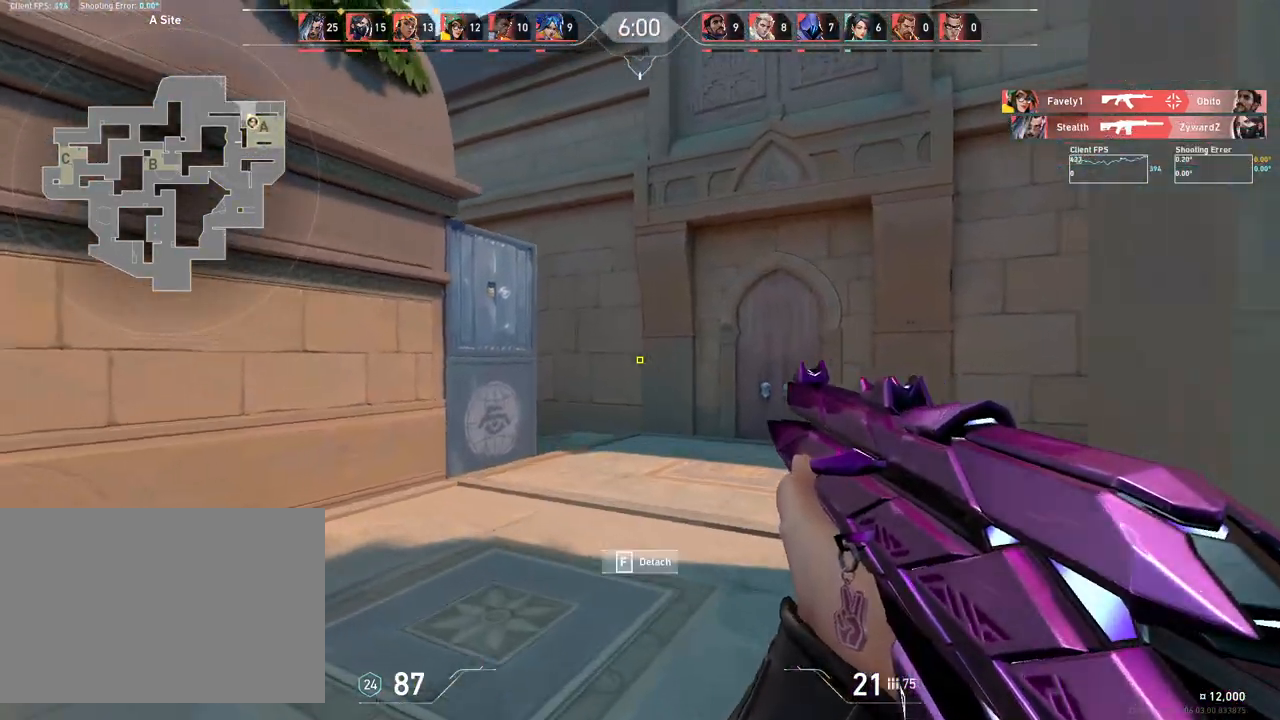
{"keys": ["d", "w"], "mouse": [], "events": [[150, "d", "down"]]}
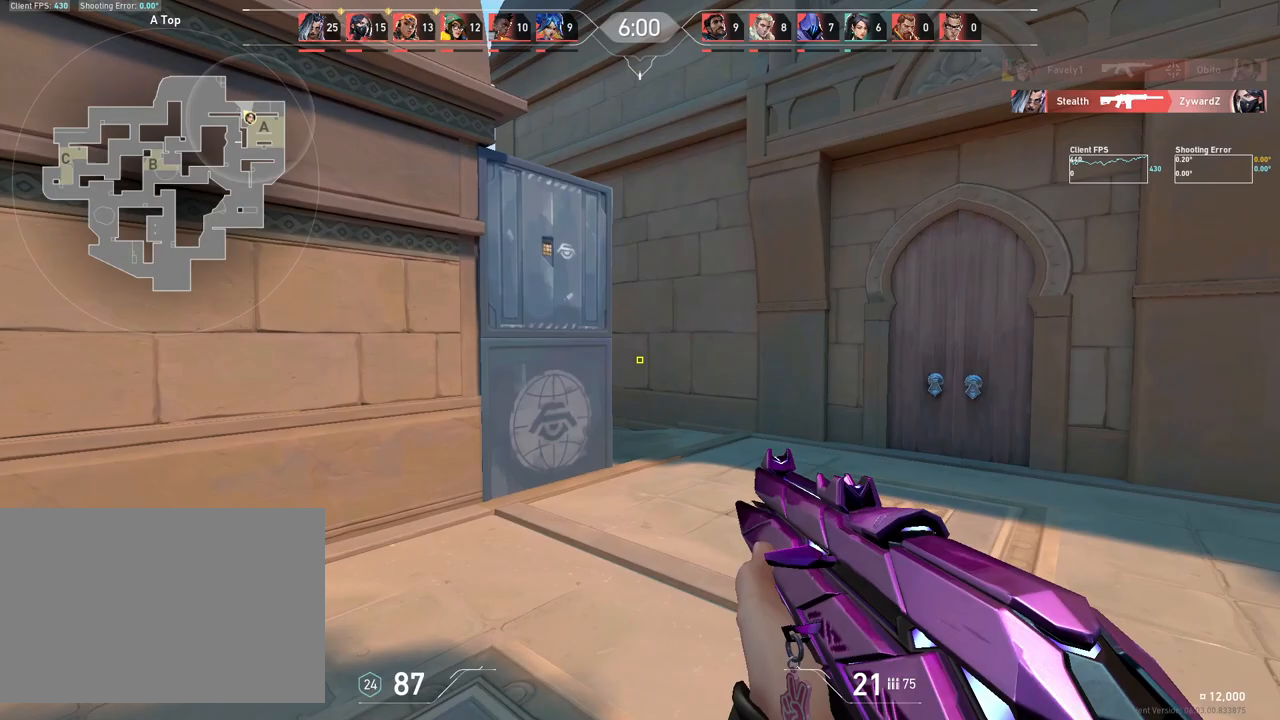
{"keys": ["d"], "mouse": [], "events": [[383, "w", "up"]]}
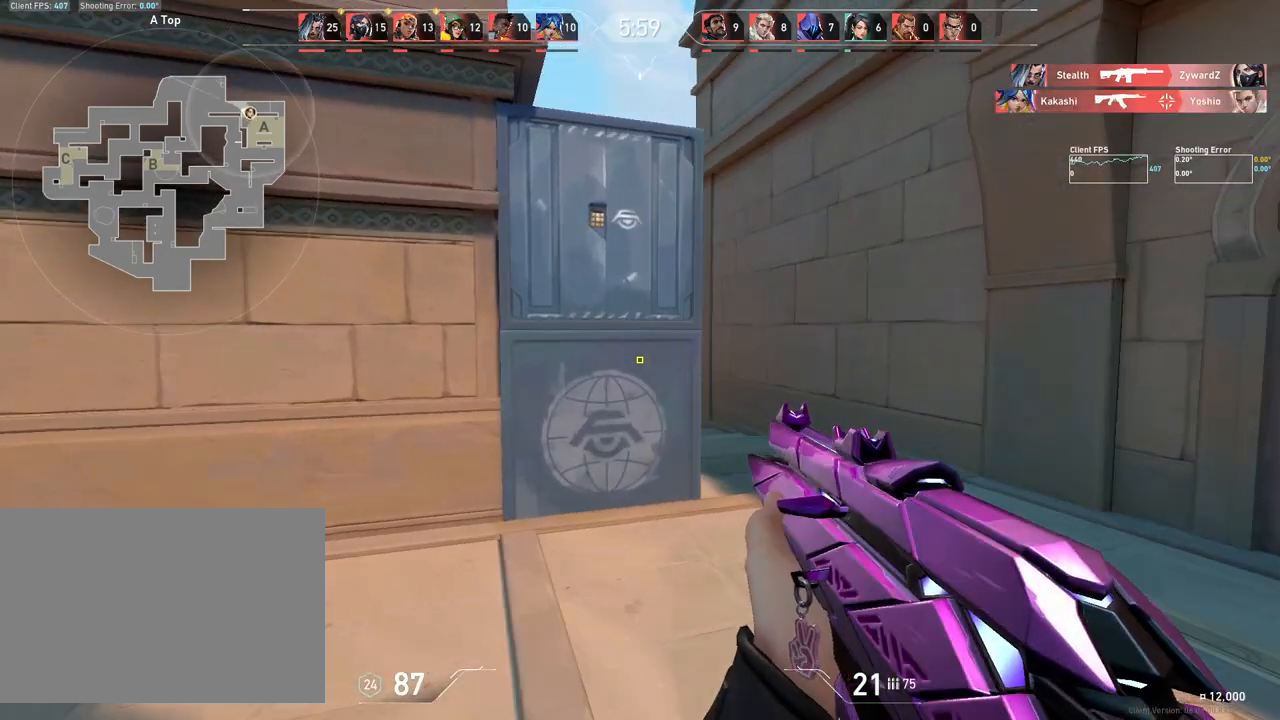
{"keys": ["d"], "mouse": [], "events": []}
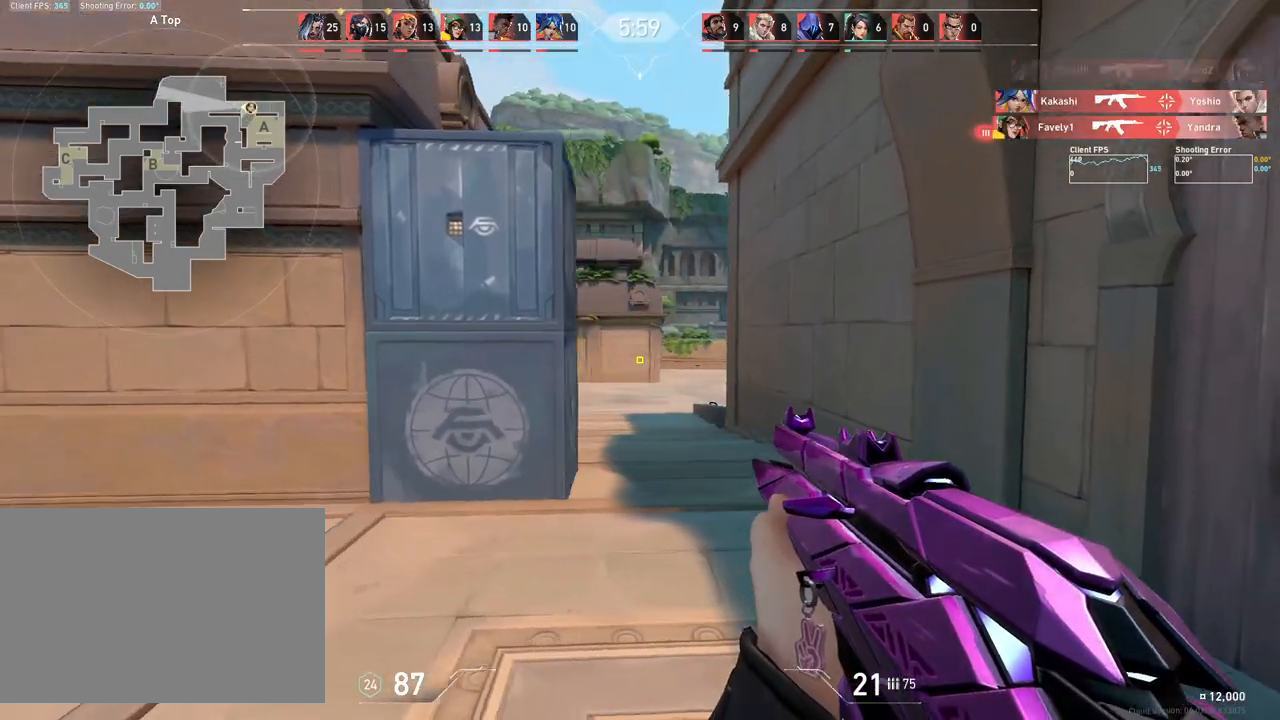
{"keys": ["a", "w"], "mouse": [], "events": [[317, "w", "down"], [350, "a", "down"], [350, "d", "up"]]}
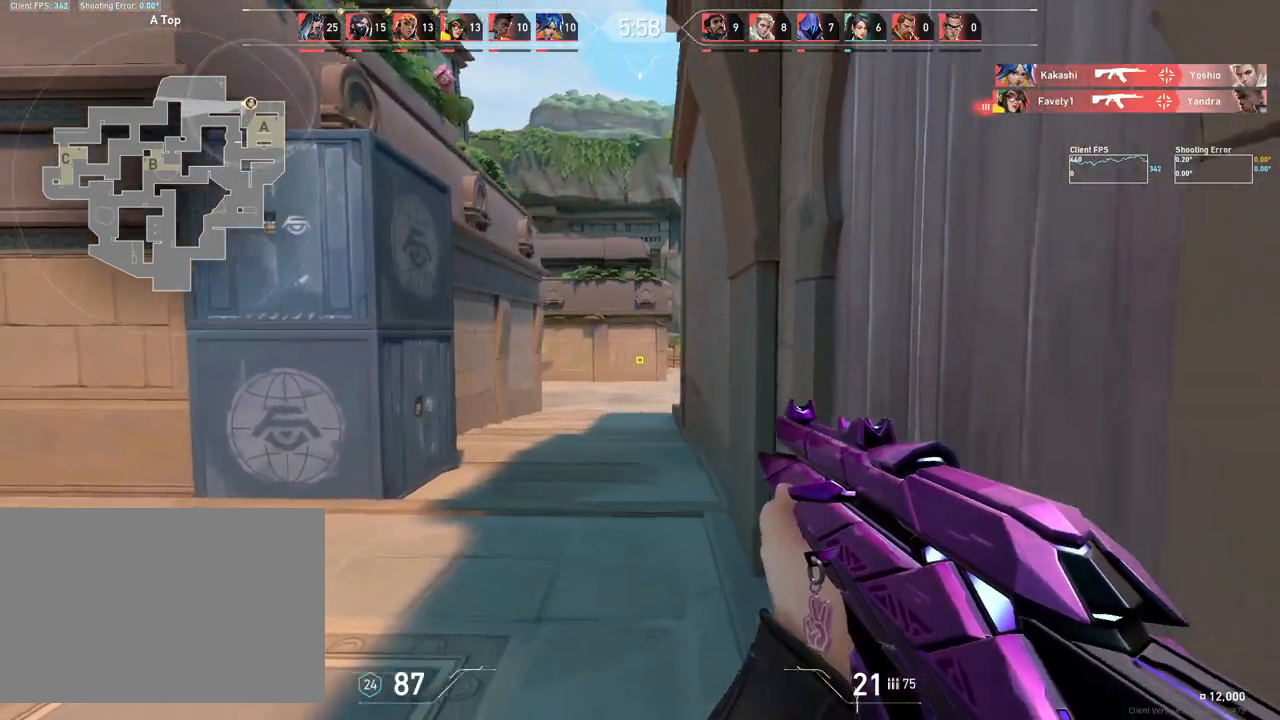
{"keys": ["a"], "mouse": [], "events": [[117, "w", "up"]]}